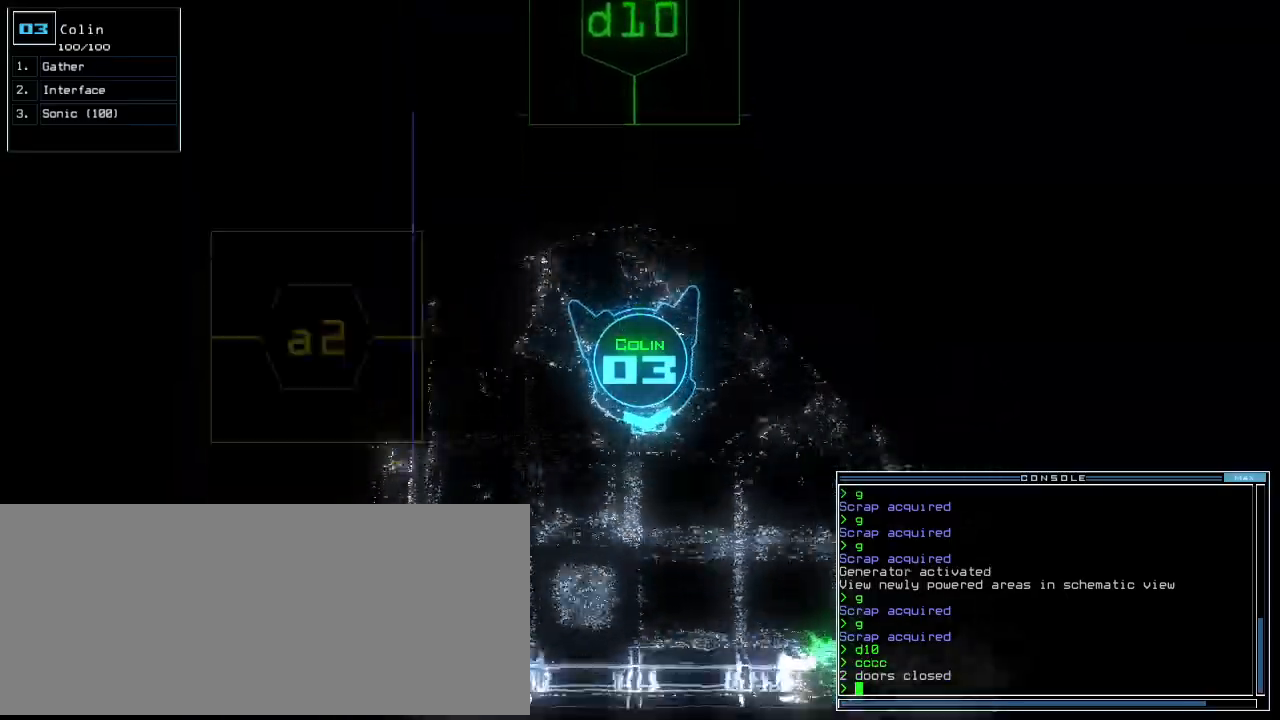
Gameplay with keyboard; each line is a JSON object with the keys held at the frame after it. "events" lists presses ("down") and releases ("up") of ".", "0", "1", "2", "3", "4", "5", "6", "7", "8", "9", "a", "b", "backspace", "c", "caps_lock", "comma", "ctrl_l", "ctrl_r", "d", "down", "e", "equals", "escape", "f", "f8", "g", "h", "i", "j", "k", "l", "left", "m", "minus", "n", "o", "p", "q", "quote", "r", "return", "right", "s", "semicolon", "shift_l", "shift_r", "space", "t", "tab", "tilde", "u", "up", "v", "w", "x", "y" and "z" between this image and that frame as [ms after this image, input, new state], when the widget could be followed in between. No other keys are recorded. Mouse input is not recorded.
{"keys": ["left", "up"], "events": [[60, "left", "down"]]}
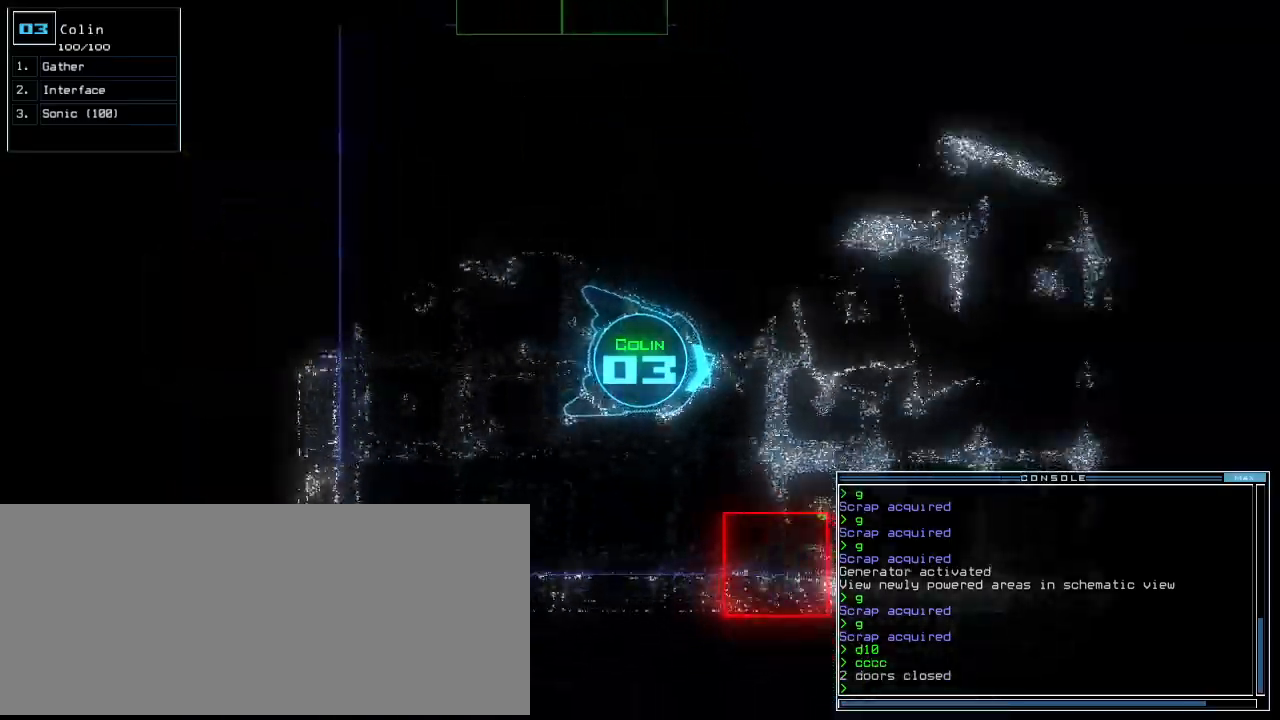
{"keys": ["up"], "events": [[60, "left", "up"], [280, "left", "down"], [460, "left", "up"]]}
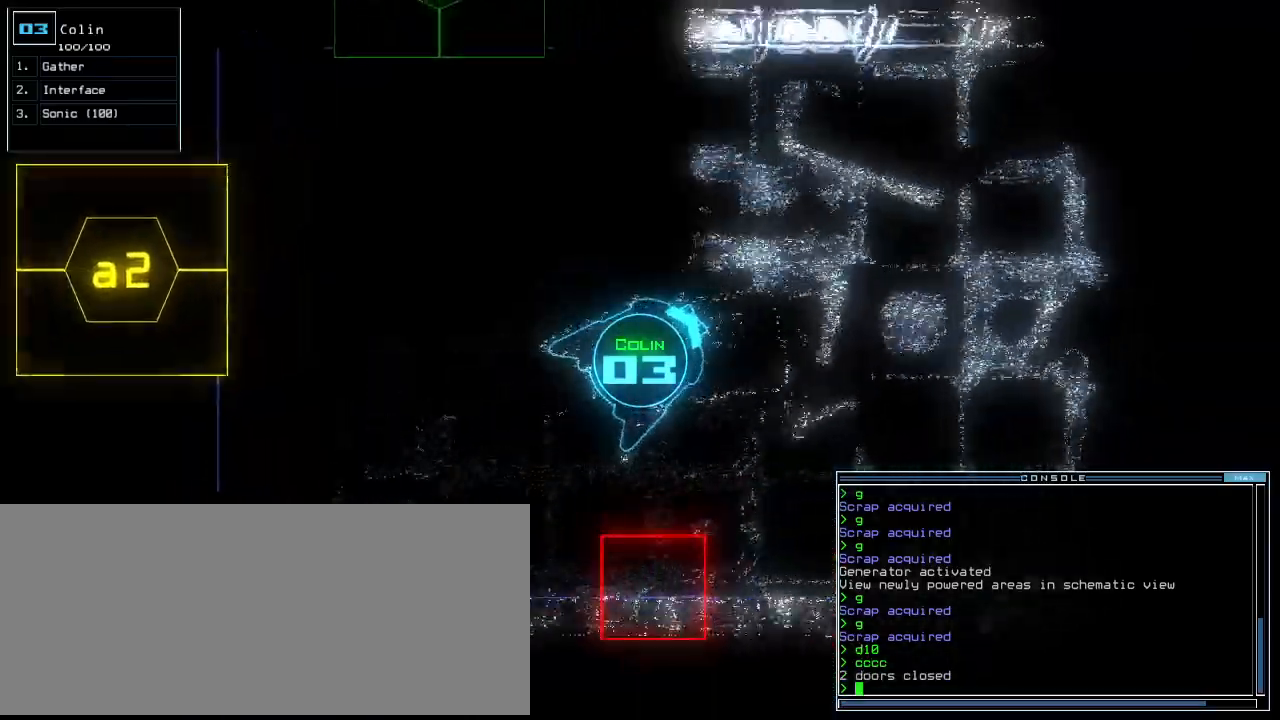
{"keys": ["up"], "events": [[140, "right", "down"], [220, "right", "up"], [360, "right", "down"], [440, "right", "up"]]}
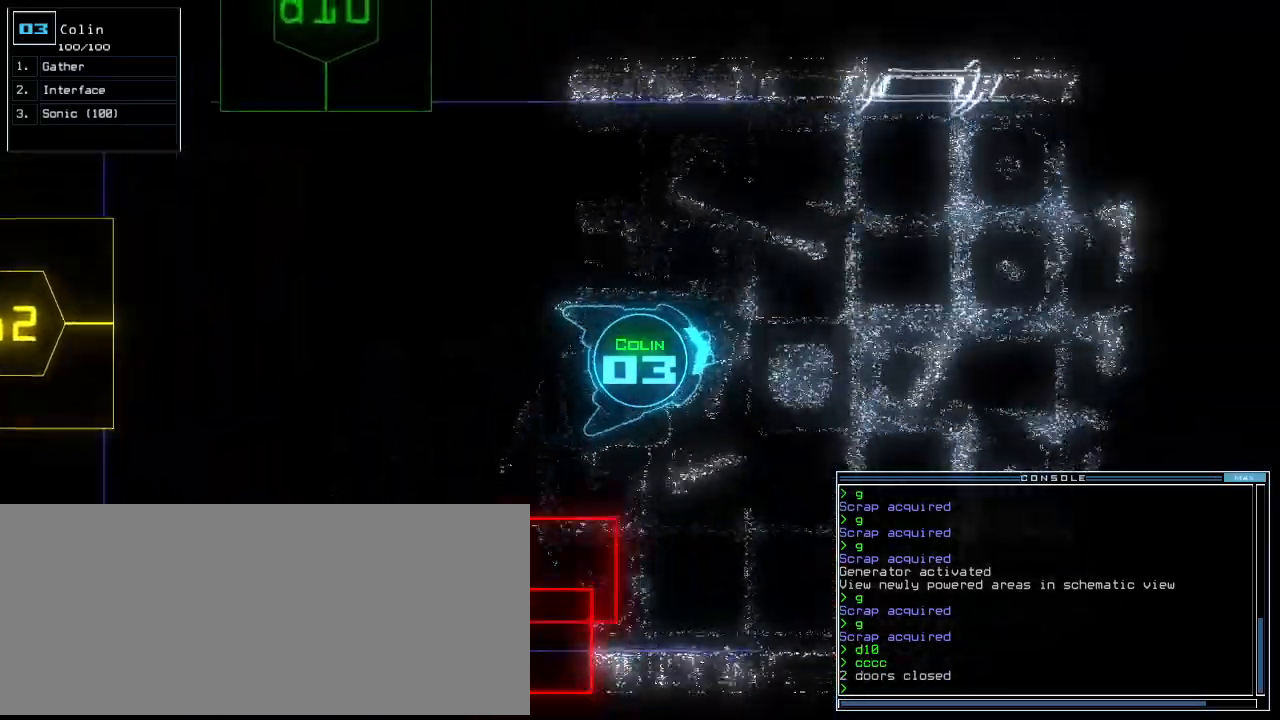
{"keys": ["up"], "events": [[60, "right", "down"], [120, "right", "up"], [320, "right", "down"], [500, "right", "up"]]}
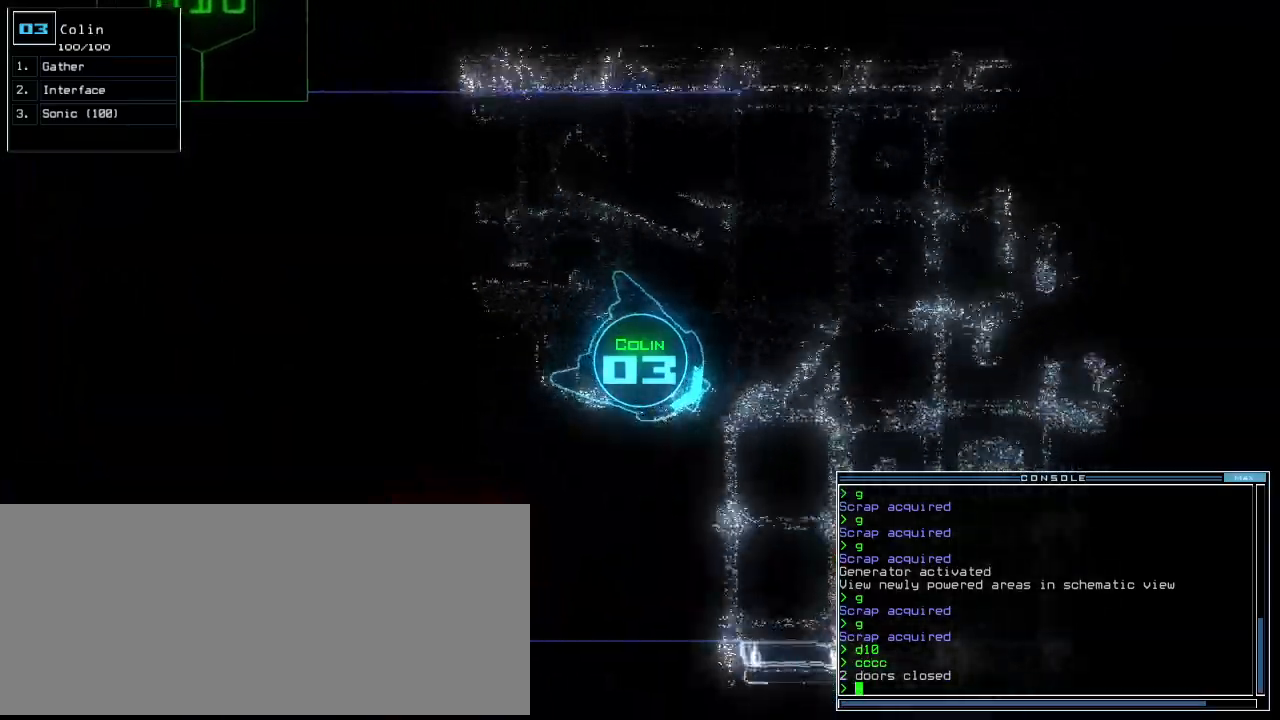
{"keys": ["up"], "events": [[60, "left", "down"], [420, "left", "up"]]}
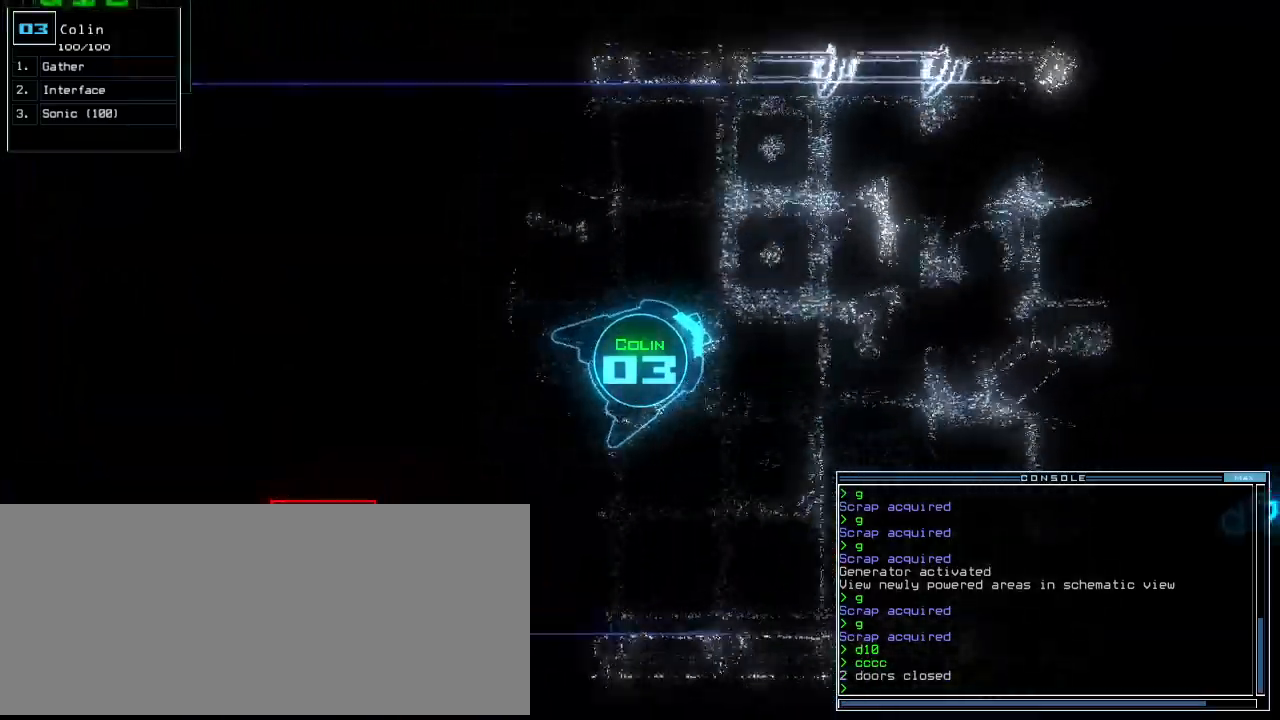
{"keys": ["up"], "events": [[40, "right", "down"], [140, "right", "up"], [260, "right", "down"], [400, "right", "up"]]}